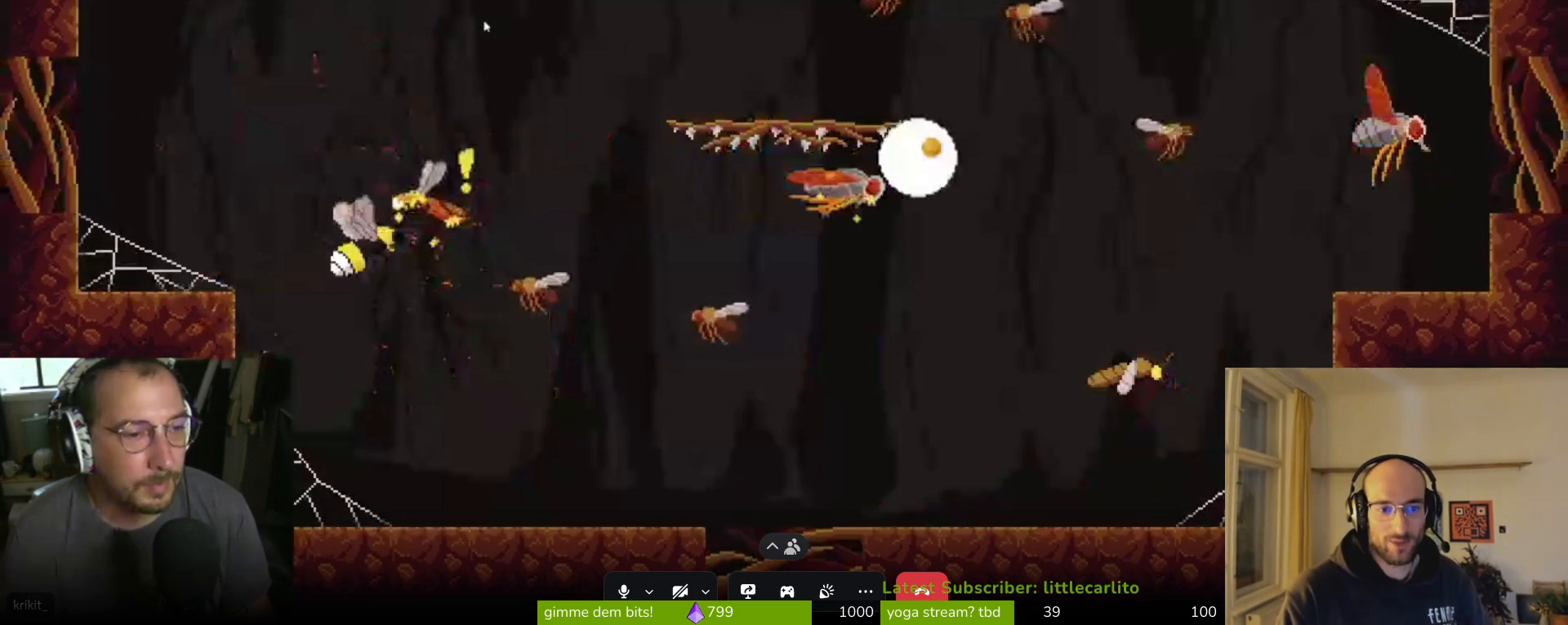
Gameplay with a controller (PlayStation layout); each line is a JSON object with the inputs held at the frame after it. "events" lists button and stick changes between this image and that frame as [ms after this image, input, new state], when the widget could be followed in between. Not read: L1.
{"buttons": [], "left_stick": "up-right", "right_stick": "center", "events": [[233, "CROSS", "down"], [233, "left_stick", "down-right"], [400, "CROSS", "up"], [433, "left_stick", "up-right"]]}
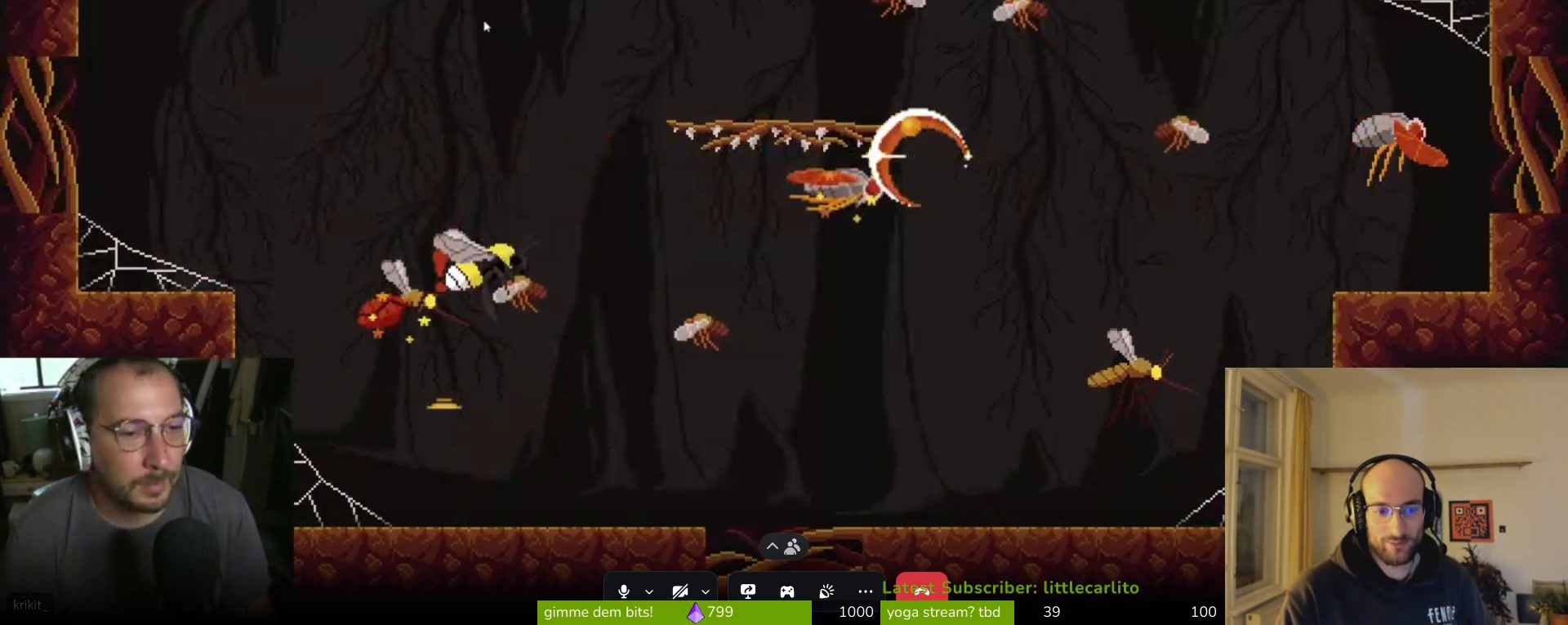
{"buttons": [], "left_stick": "left", "right_stick": "center", "events": [[33, "CROSS", "down"], [33, "R1", "down"], [67, "CIRCLE", "down"], [200, "CIRCLE", "up"], [200, "CROSS", "up"], [200, "R1", "up"], [300, "left_stick", "left"]]}
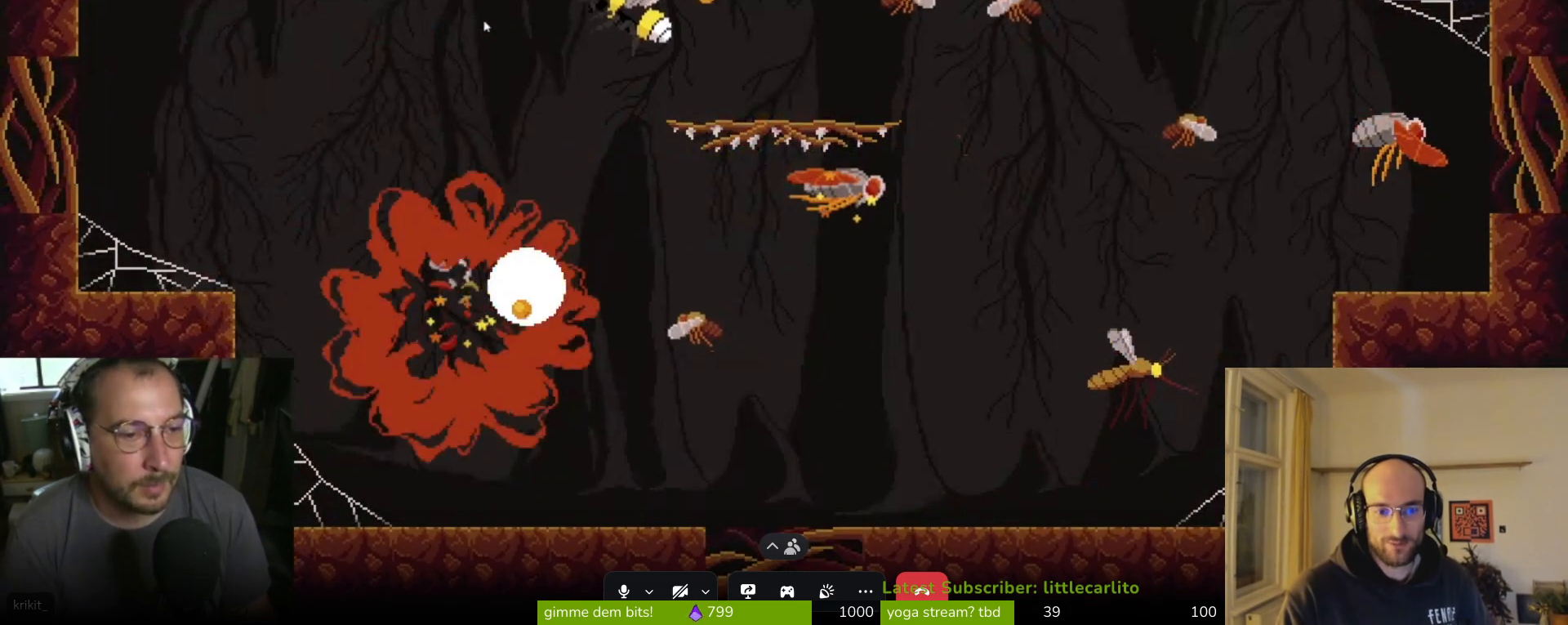
{"buttons": ["CROSS", "CIRCLE"], "left_stick": "right", "right_stick": "center", "events": [[433, "left_stick", "right"], [467, "CIRCLE", "down"], [467, "CROSS", "down"]]}
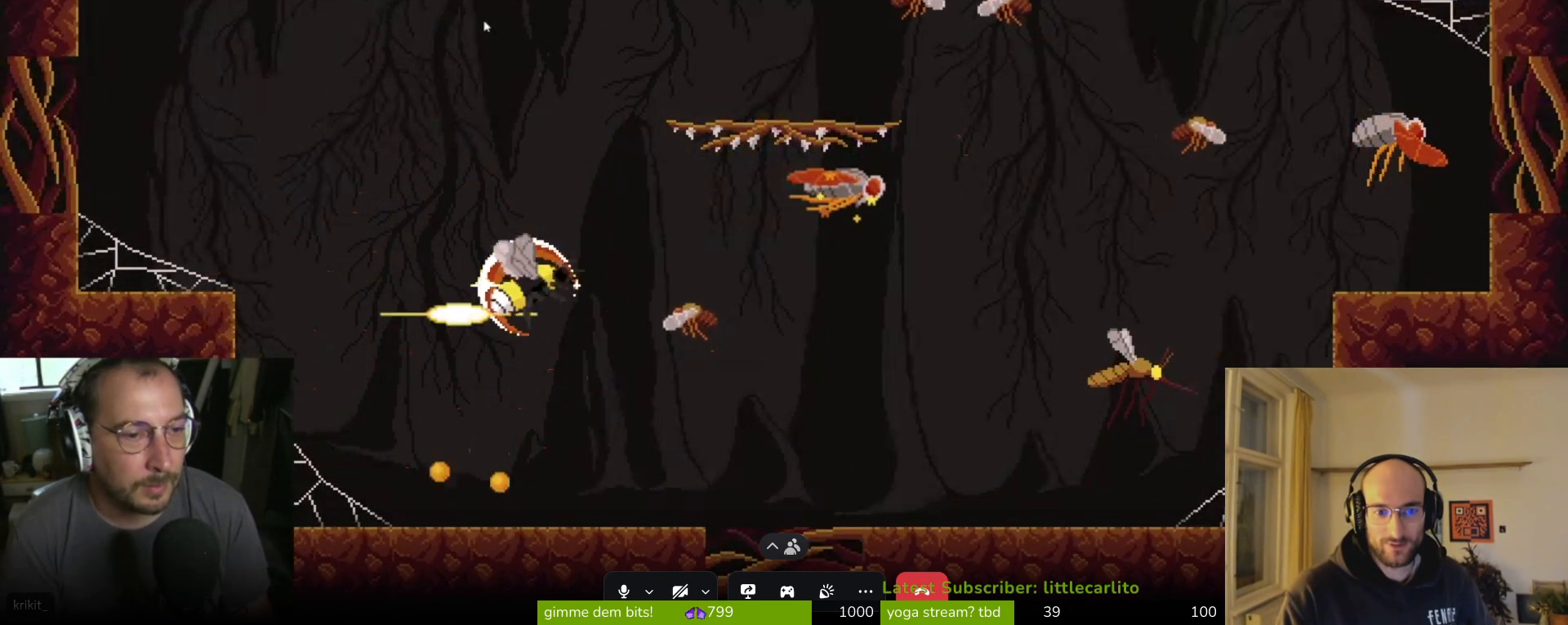
{"buttons": [], "left_stick": "right", "right_stick": "center", "events": [[167, "CIRCLE", "up"], [167, "CROSS", "up"]]}
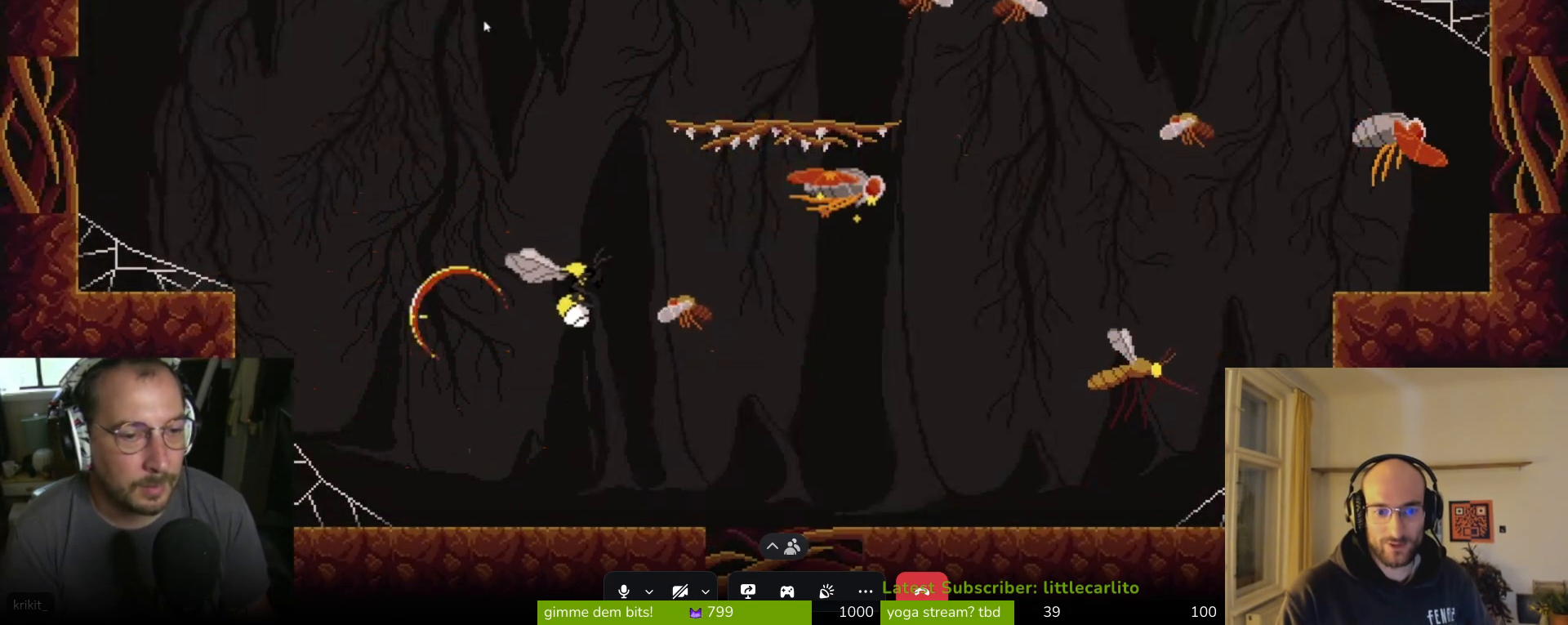
{"buttons": [], "left_stick": "up-right", "right_stick": "center", "events": [[167, "left_stick", "up-right"], [367, "CIRCLE", "down"], [367, "CROSS", "down"], [367, "R1", "down"], [467, "CIRCLE", "up"], [467, "CROSS", "up"], [467, "R1", "up"]]}
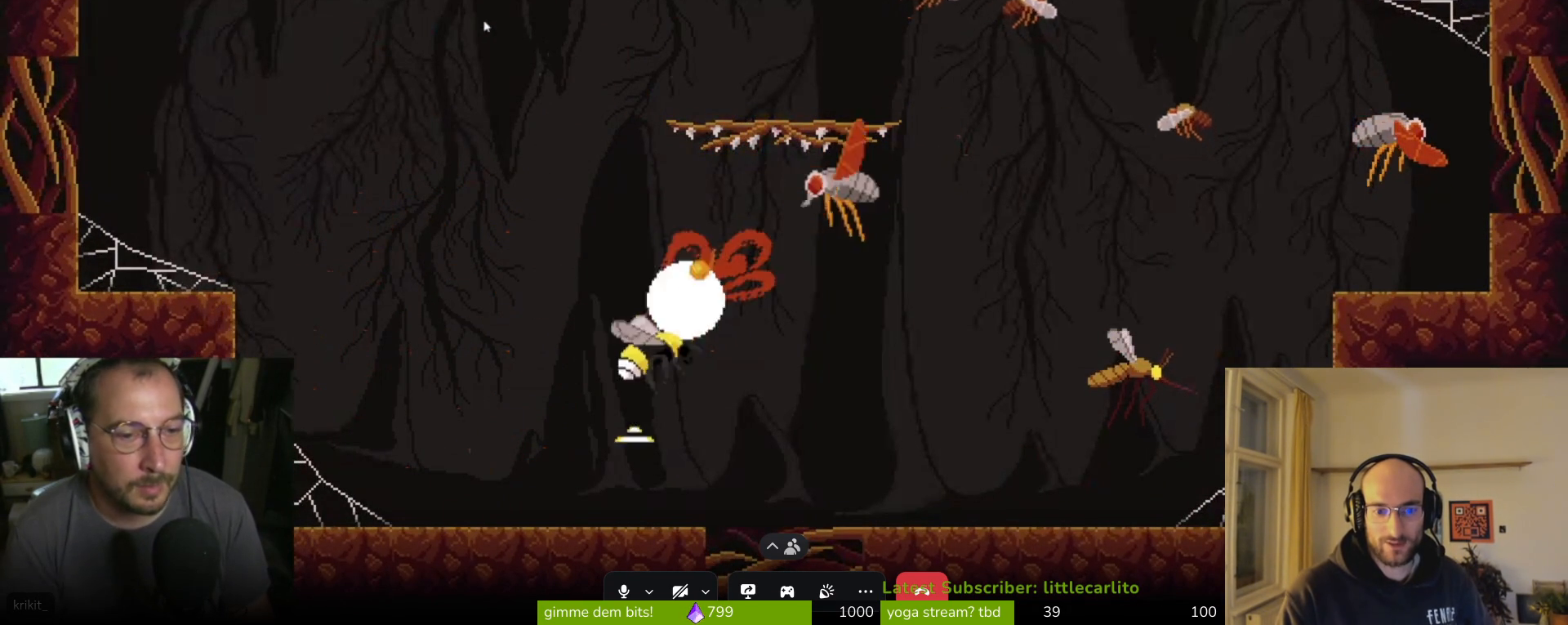
{"buttons": [], "left_stick": "up-right", "right_stick": "center", "events": []}
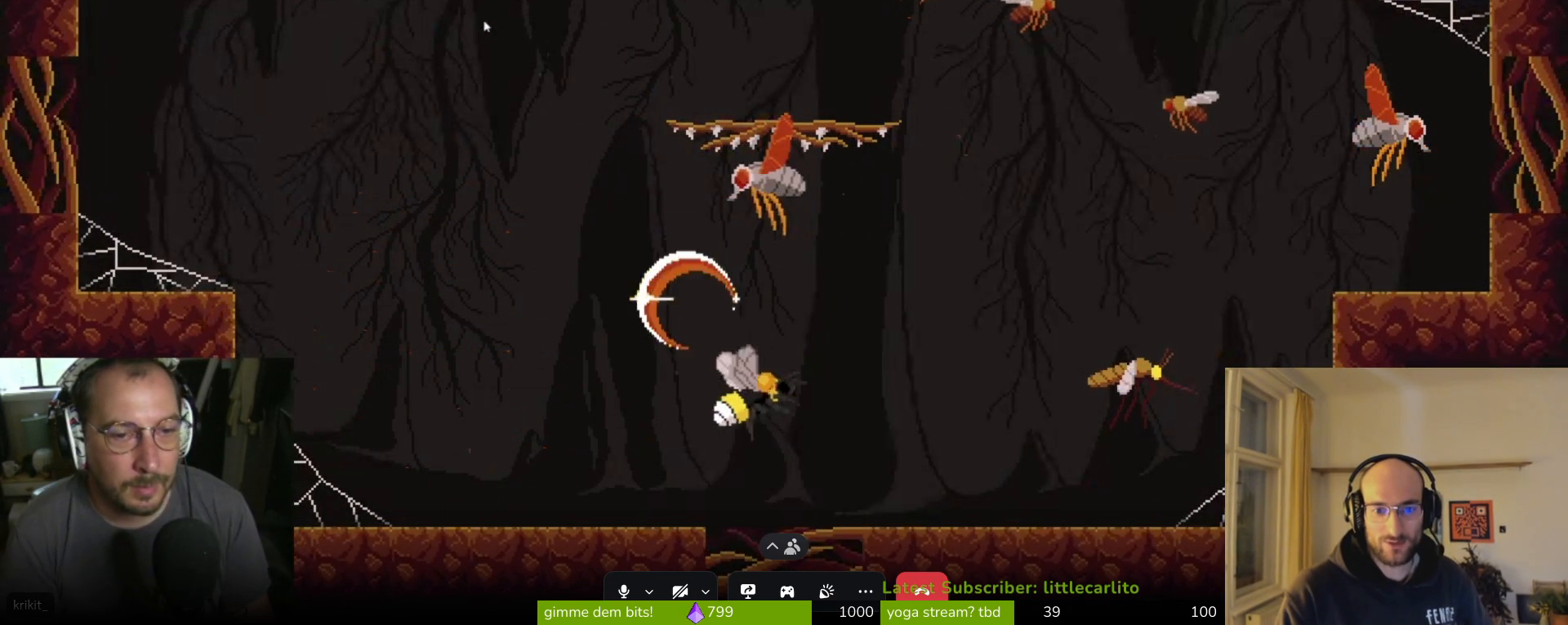
{"buttons": [], "left_stick": "right", "right_stick": "center", "events": [[400, "CROSS", "down"], [500, "CROSS", "up"], [500, "left_stick", "right"]]}
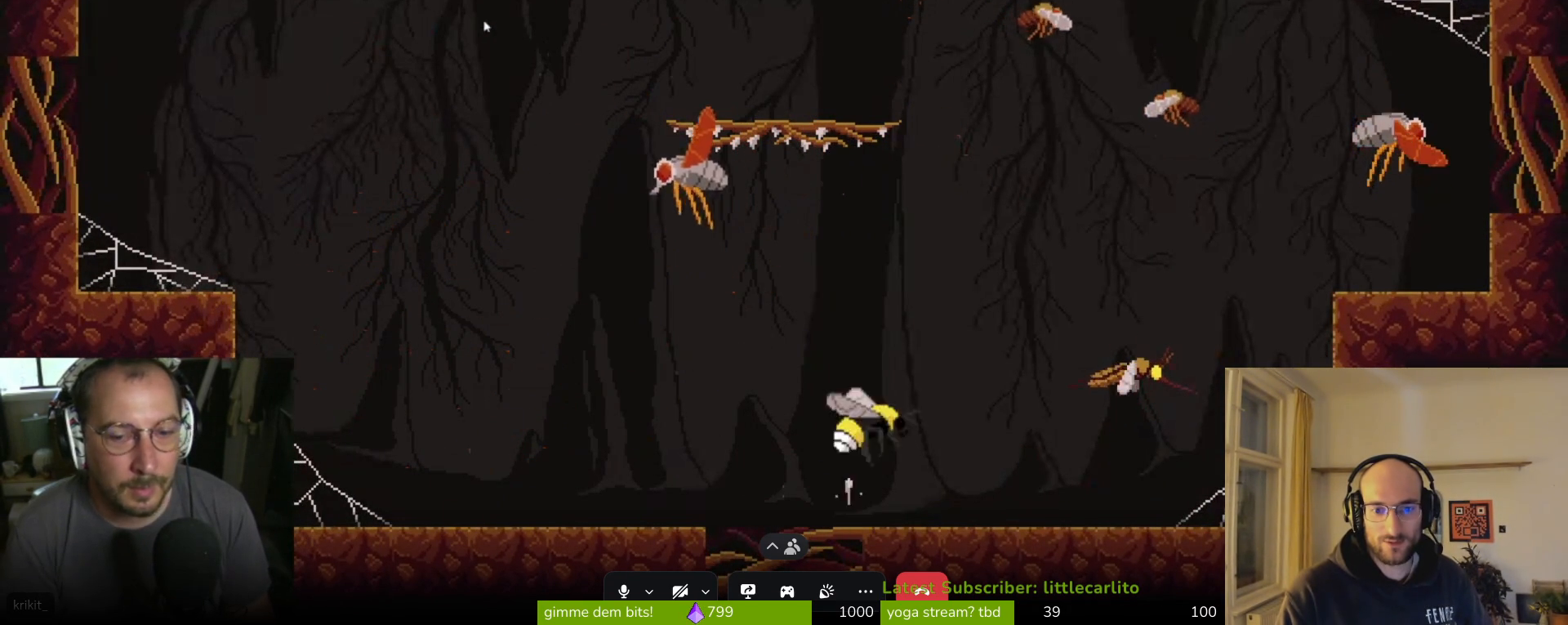
{"buttons": ["CIRCLE", "R1"], "left_stick": "right", "right_stick": "center", "events": [[500, "CIRCLE", "down"], [500, "R1", "down"]]}
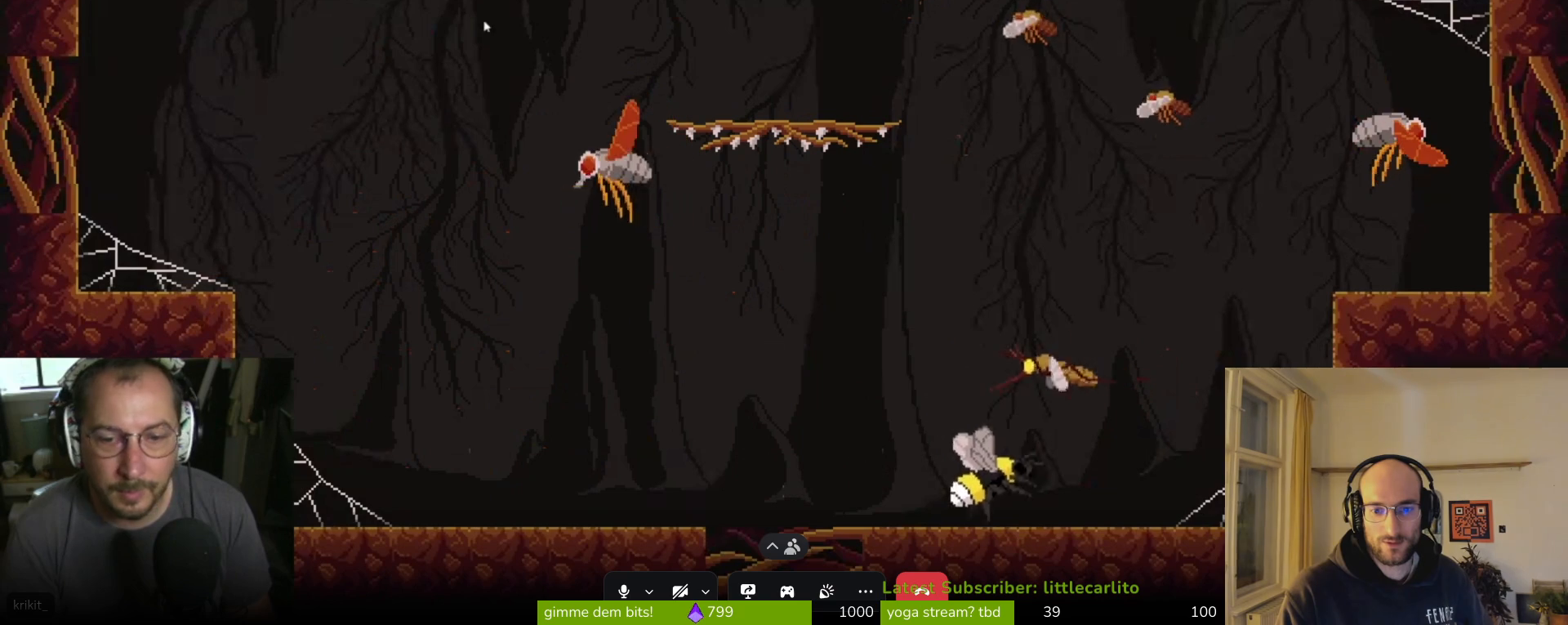
{"buttons": [], "left_stick": "up-left", "right_stick": "center", "events": [[33, "CROSS", "down"], [67, "left_stick", "up"], [200, "CROSS", "up"], [233, "CIRCLE", "up"], [233, "R1", "up"], [467, "left_stick", "up-left"]]}
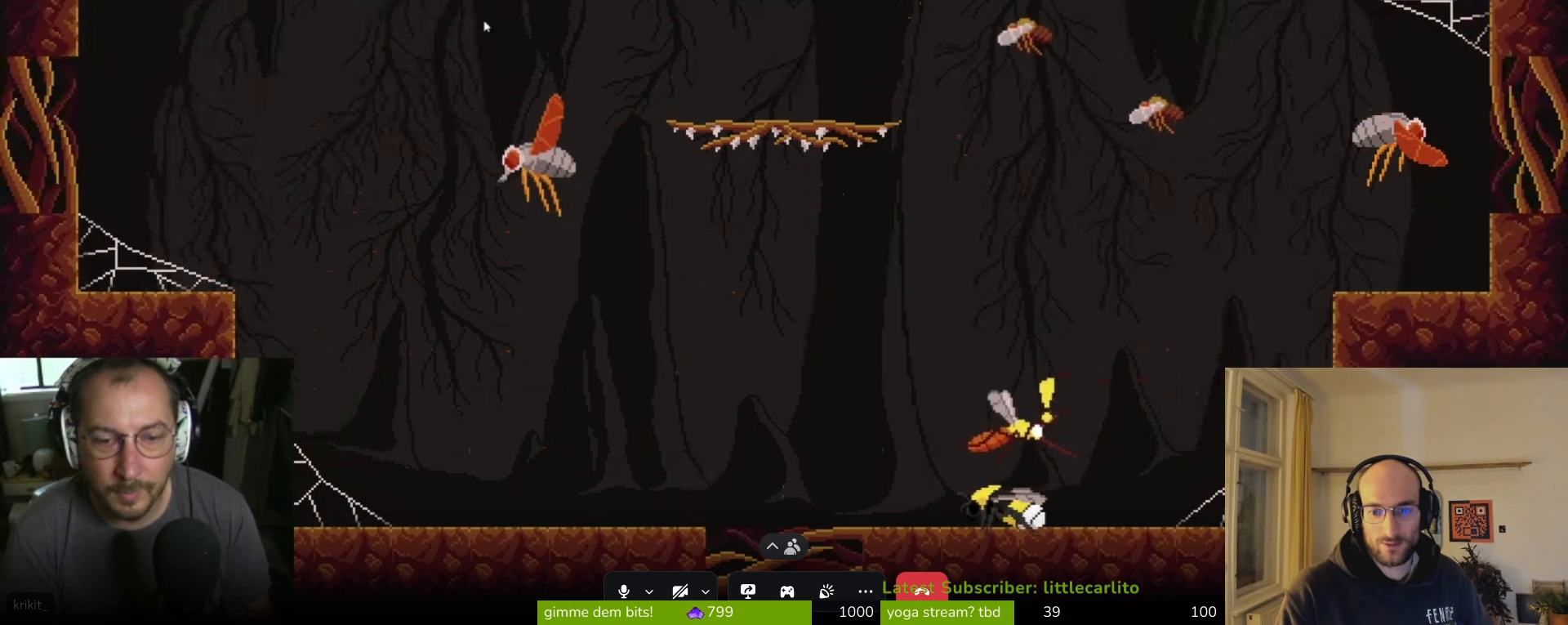
{"buttons": [], "left_stick": "up", "right_stick": "center", "events": [[33, "CROSS", "down"], [33, "R1", "down"], [67, "CIRCLE", "down"], [67, "left_stick", "up"], [200, "CIRCLE", "up"], [200, "CROSS", "up"], [200, "R1", "up"]]}
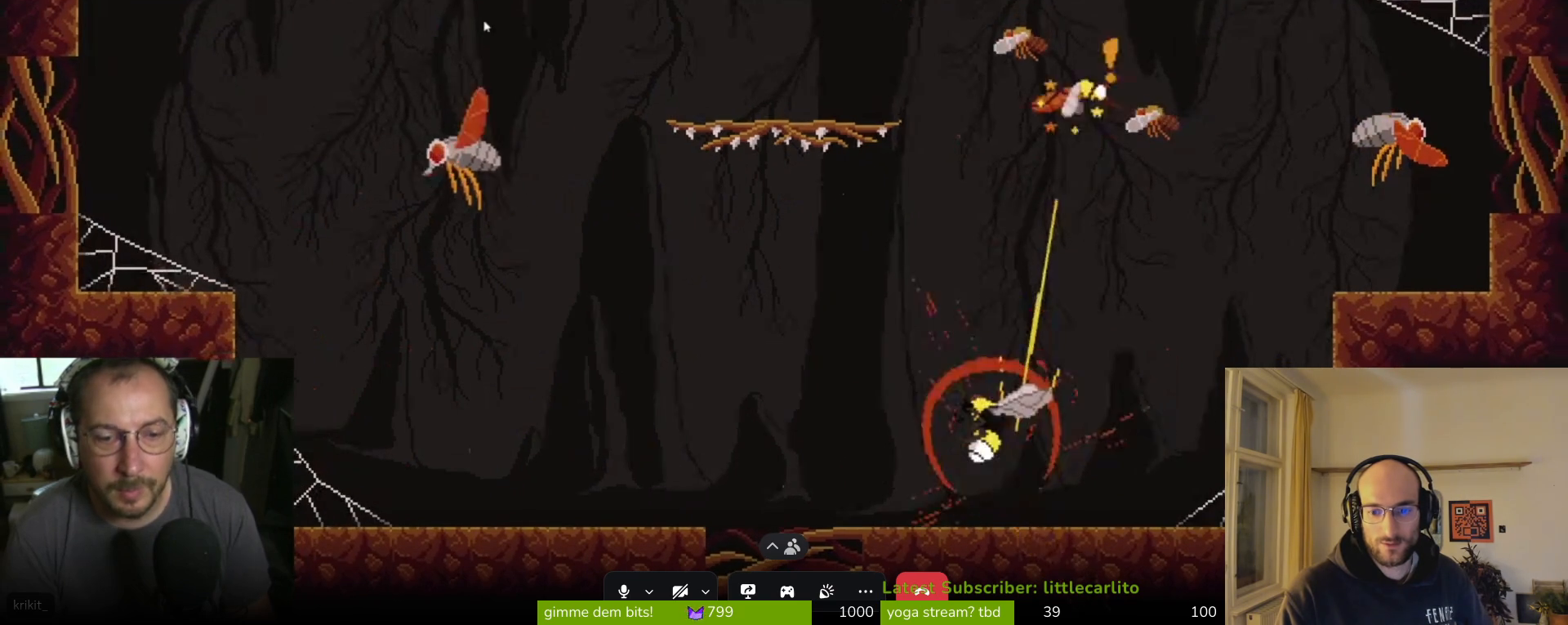
{"buttons": [], "left_stick": "up-left", "right_stick": "center", "events": [[133, "left_stick", "up-left"]]}
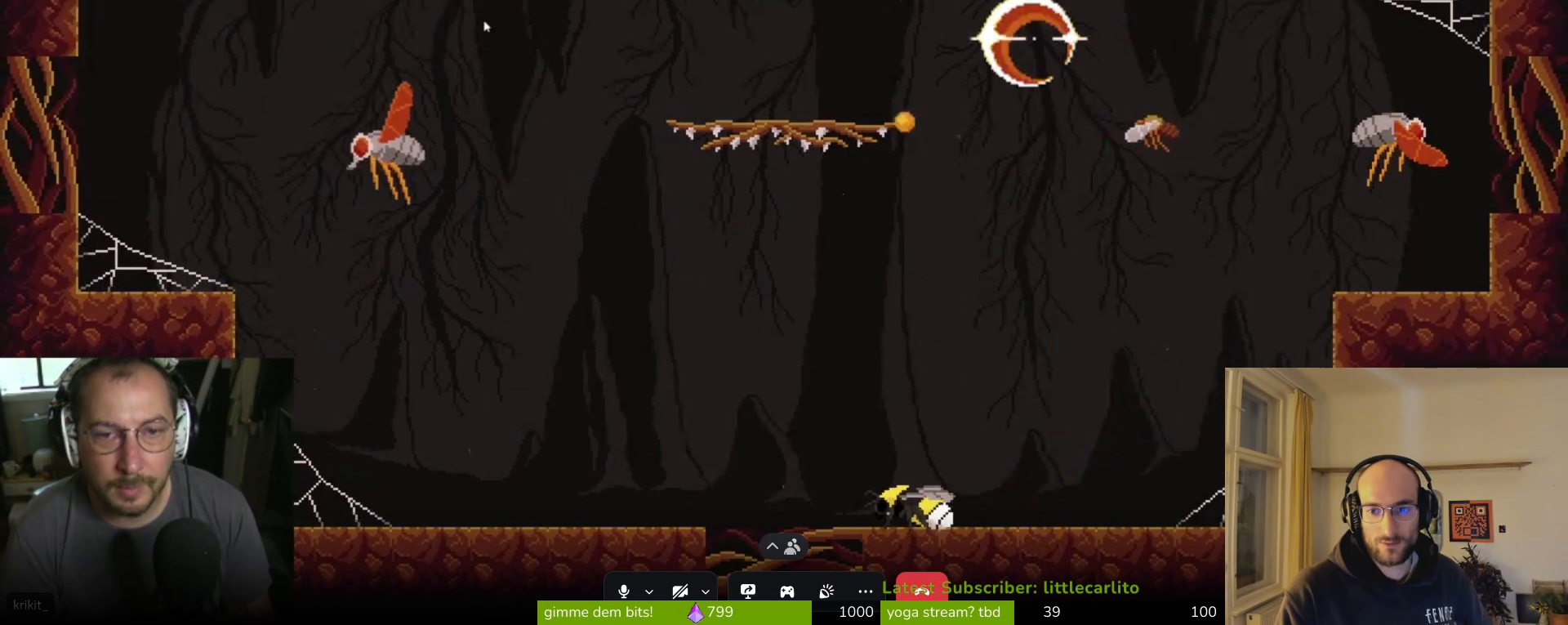
{"buttons": [], "left_stick": "up-left", "right_stick": "center", "events": []}
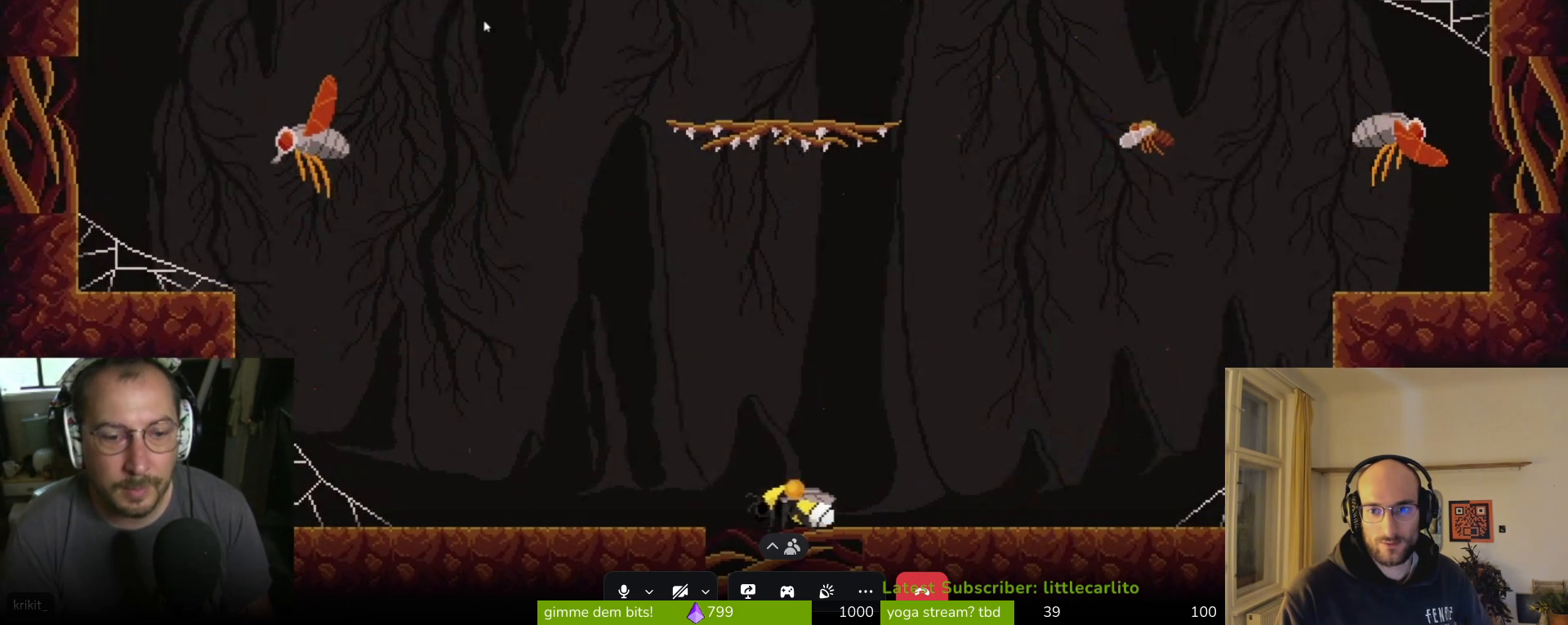
{"buttons": [], "left_stick": "up-left", "right_stick": "center", "events": []}
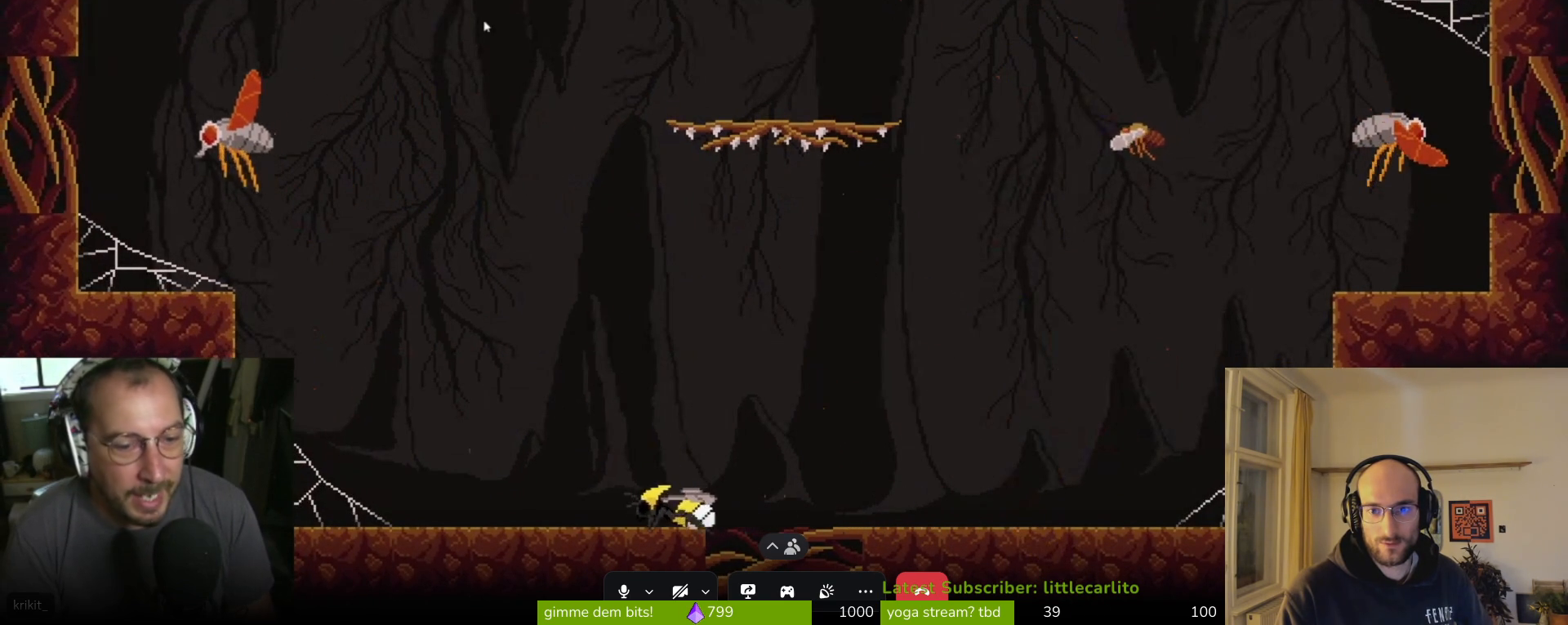
{"buttons": [], "left_stick": "up-left", "right_stick": "center", "events": [[33, "CROSS", "down"], [467, "CROSS", "up"]]}
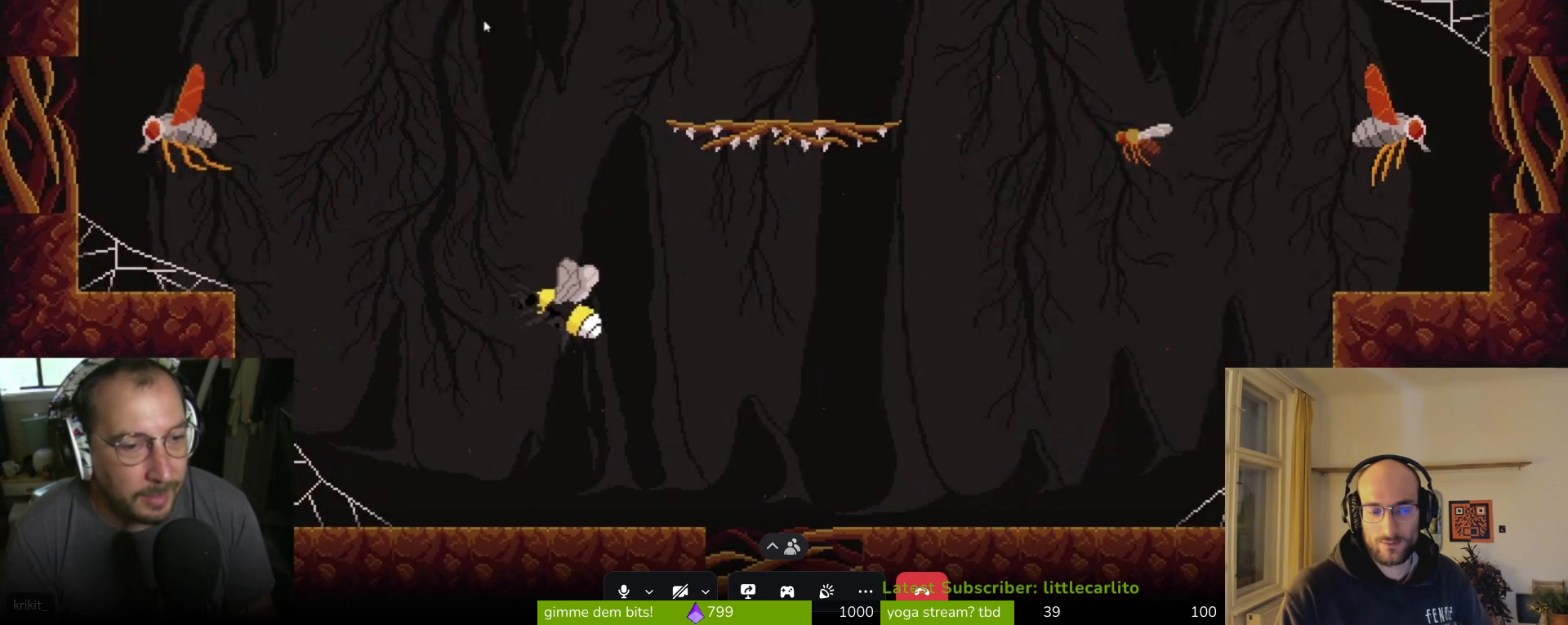
{"buttons": ["CROSS"], "left_stick": "up-left", "right_stick": "center", "events": [[100, "CROSS", "down"]]}
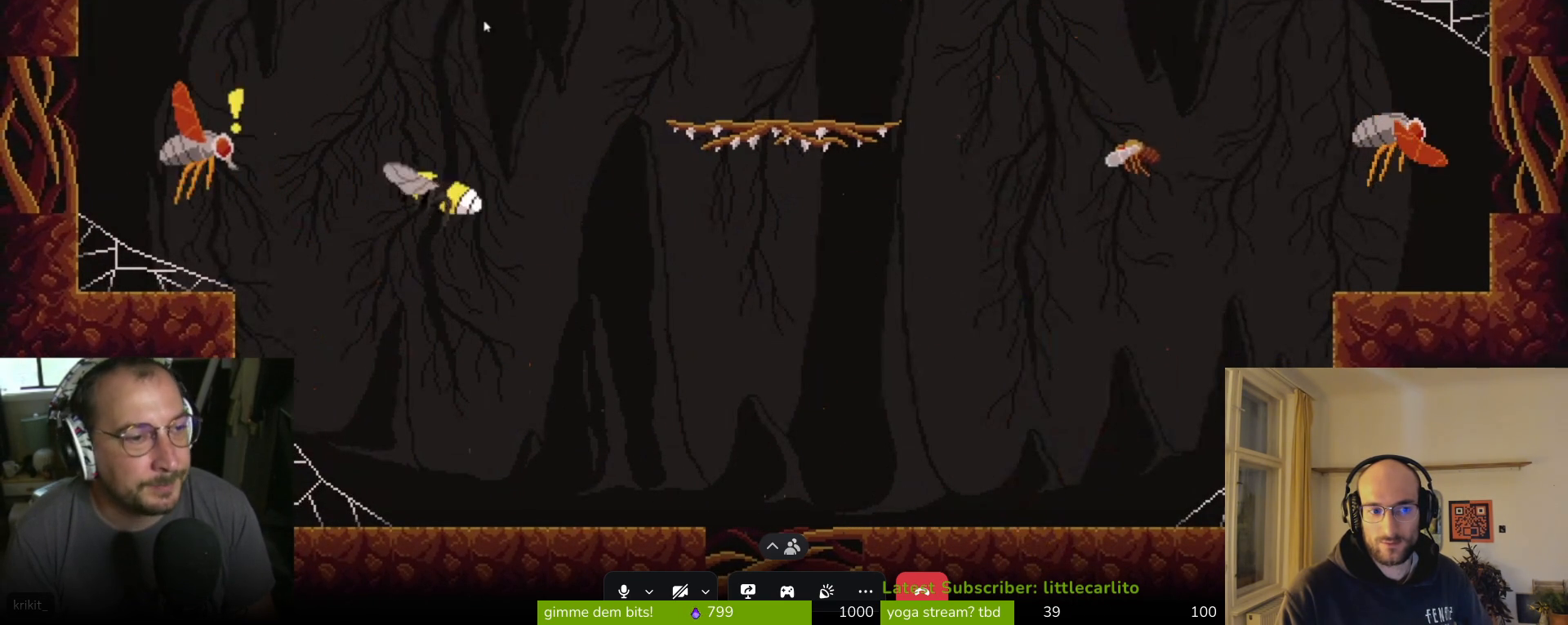
{"buttons": [], "left_stick": "up-left", "right_stick": "center", "events": [[133, "R1", "down"], [200, "CIRCLE", "down"], [400, "CIRCLE", "up"], [400, "CROSS", "up"], [400, "R1", "up"]]}
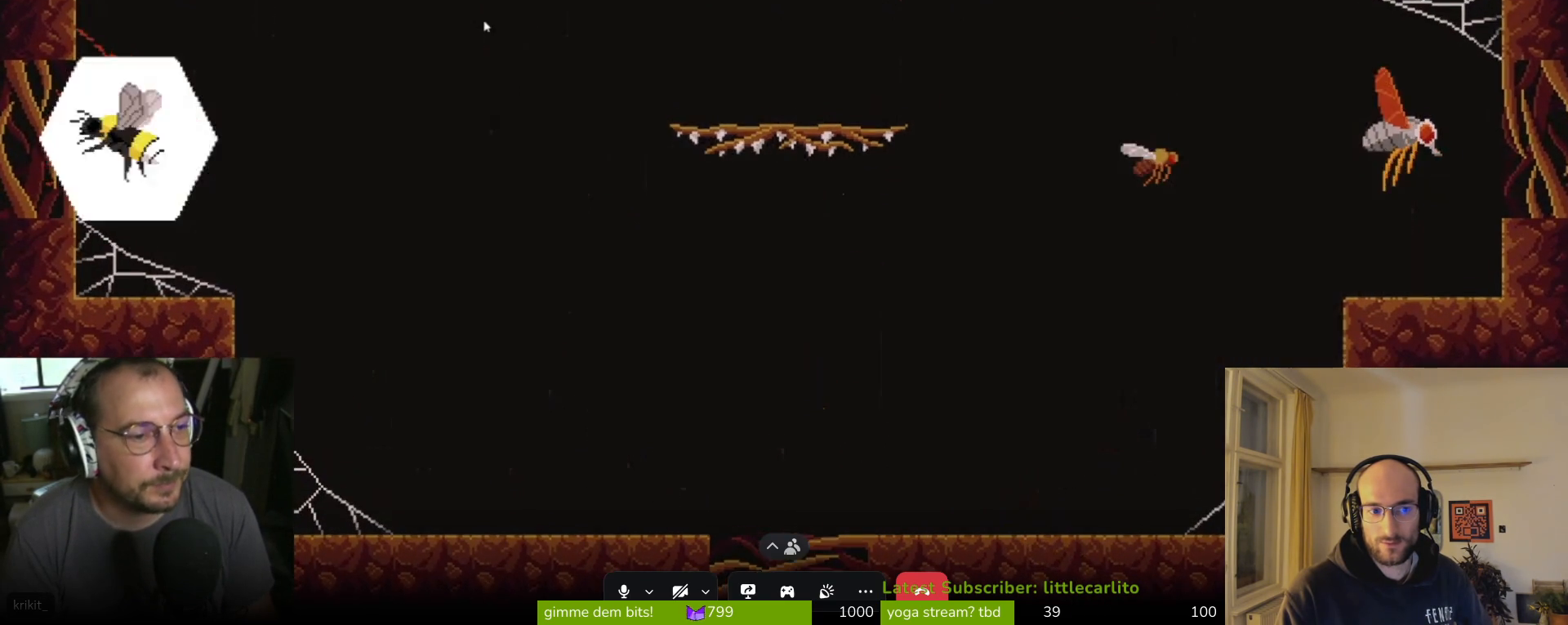
{"buttons": [], "left_stick": "right", "right_stick": "center", "events": [[367, "left_stick", "right"]]}
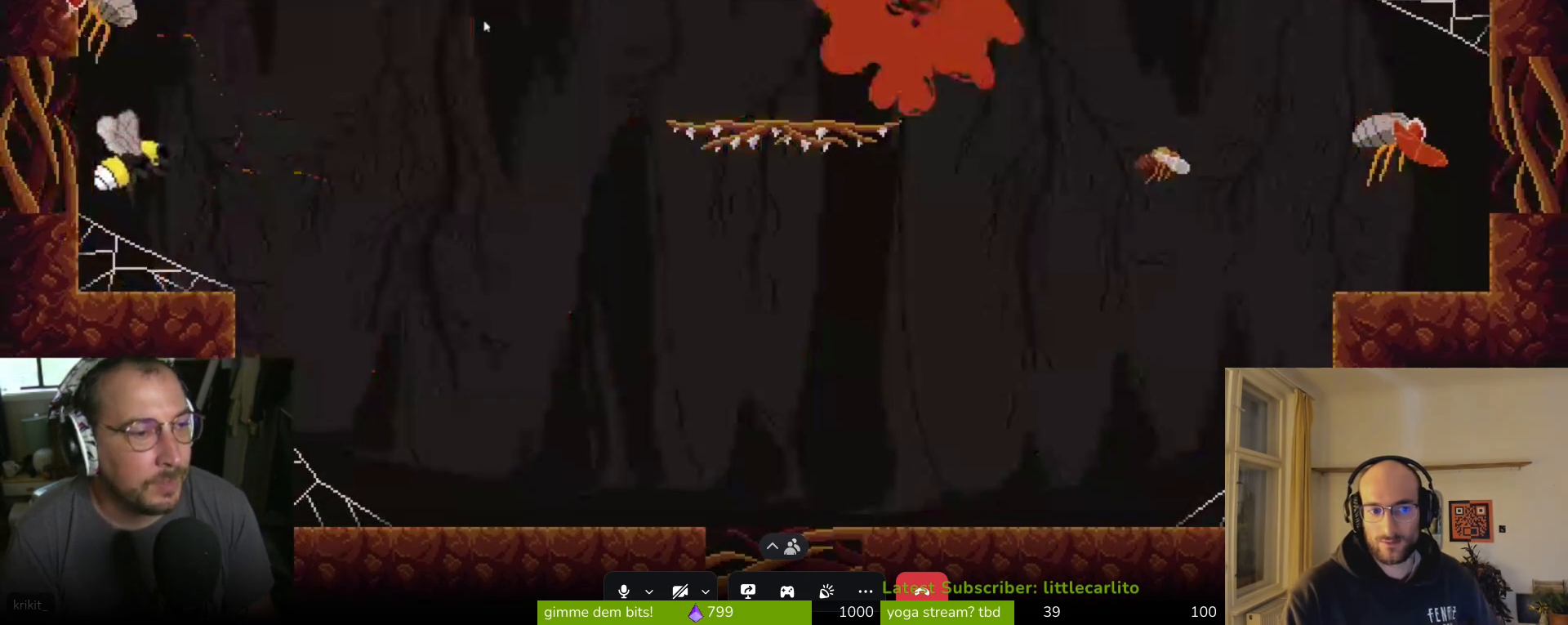
{"buttons": [], "left_stick": "right", "right_stick": "center", "events": []}
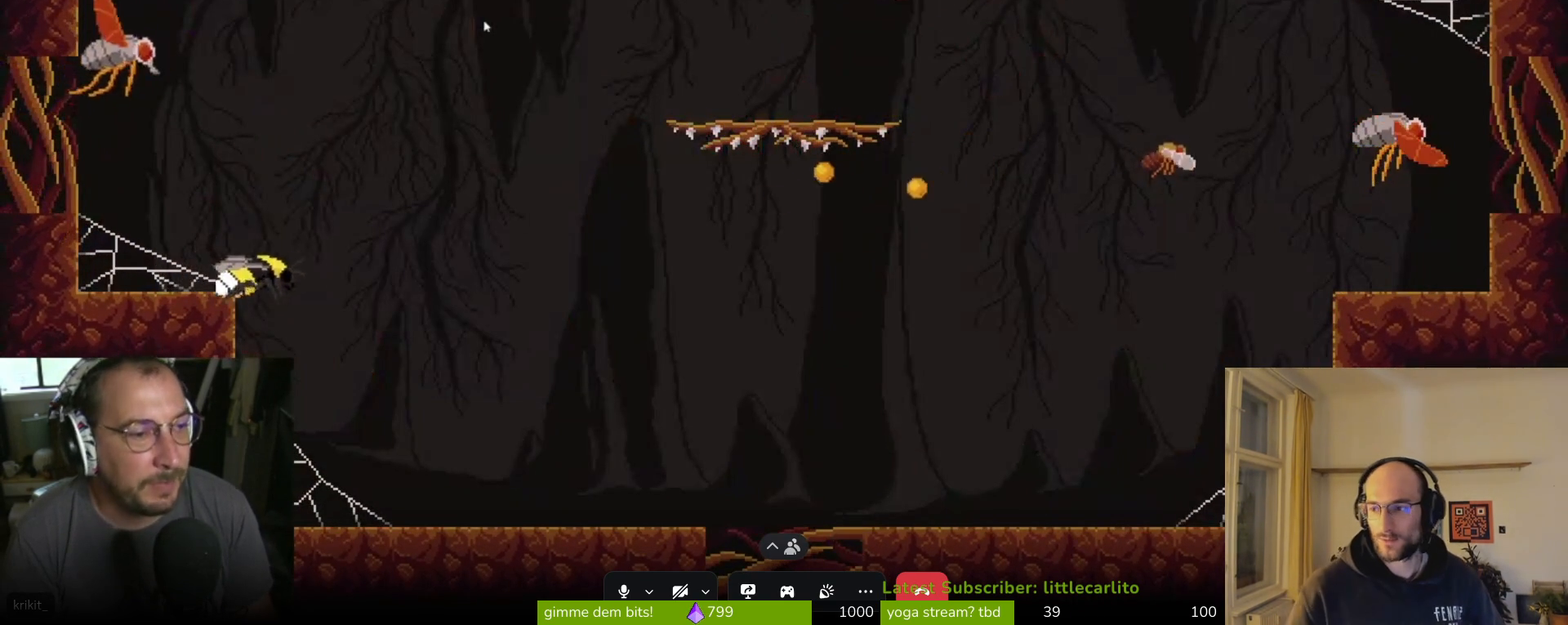
{"buttons": [], "left_stick": "up-left", "right_stick": "center", "events": [[100, "CROSS", "down"], [267, "left_stick", "up-left"], [300, "CROSS", "up"]]}
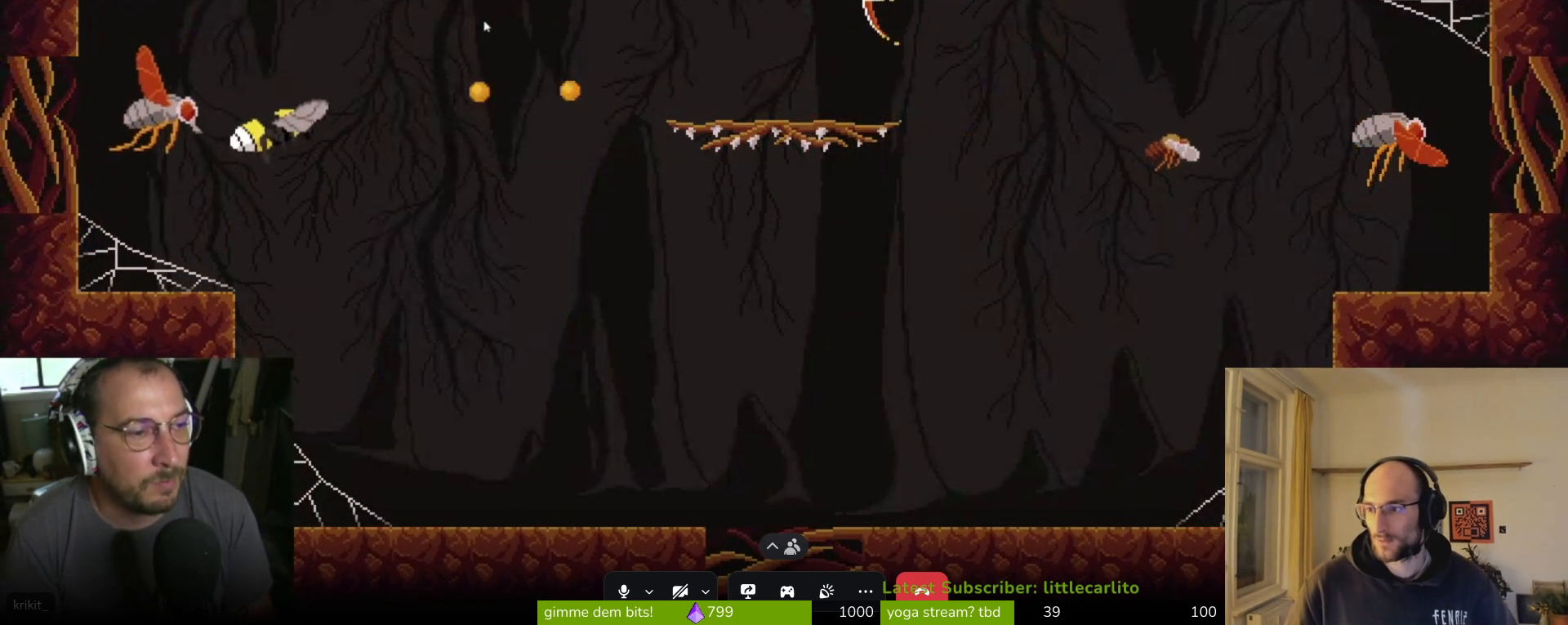
{"buttons": ["CIRCLE"], "left_stick": "up-left", "right_stick": "center", "events": [[33, "CIRCLE", "down"], [133, "CIRCLE", "up"], [500, "CIRCLE", "down"]]}
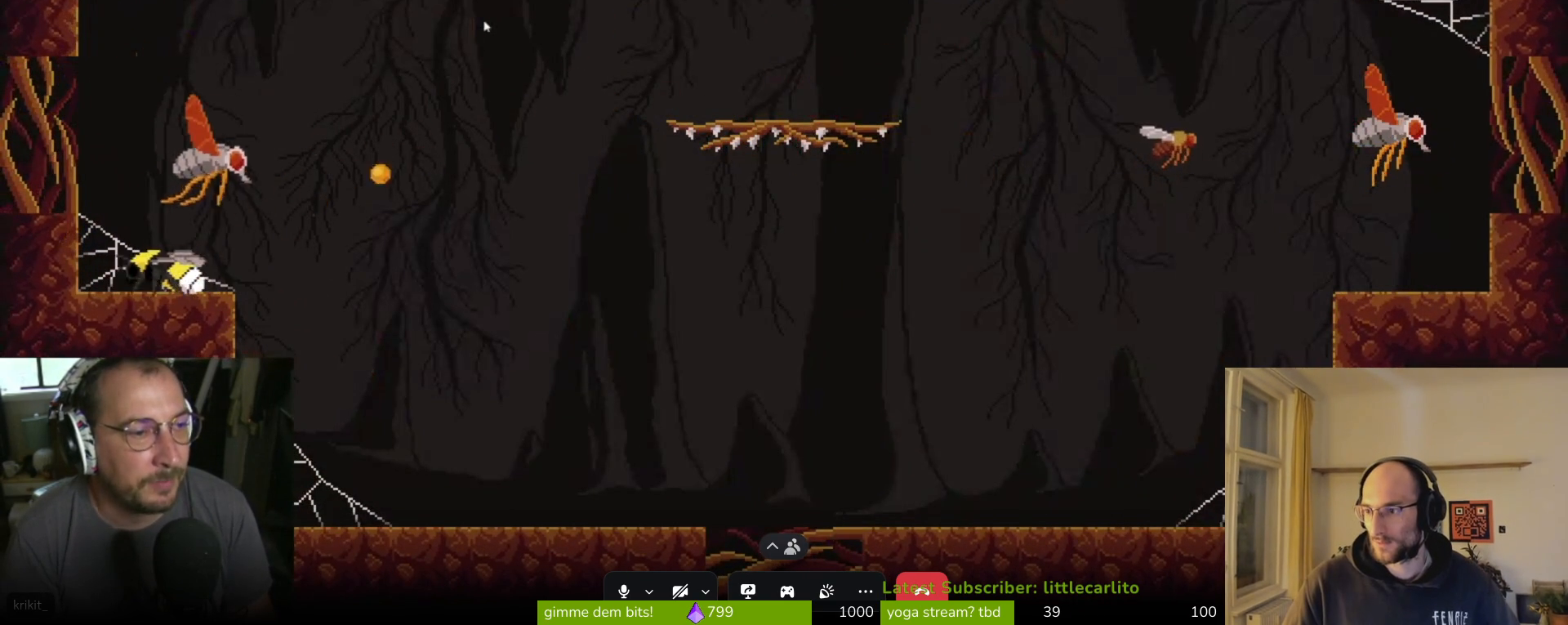
{"buttons": [], "left_stick": "right", "right_stick": "center", "events": [[67, "CIRCLE", "up"], [67, "left_stick", "up-right"], [133, "CIRCLE", "down"], [200, "left_stick", "right"], [267, "CIRCLE", "up"]]}
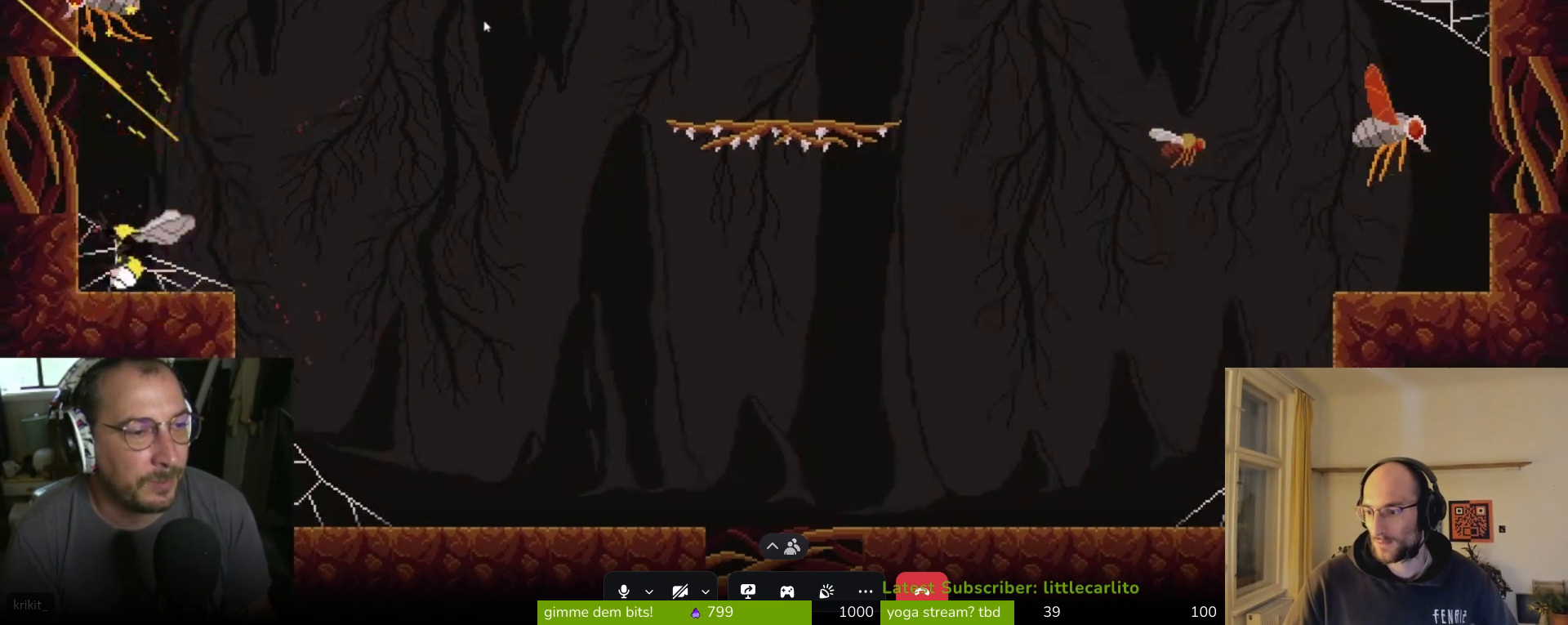
{"buttons": [], "left_stick": "up", "right_stick": "center", "events": [[167, "left_stick", "up"], [233, "CROSS", "down"], [433, "CROSS", "up"]]}
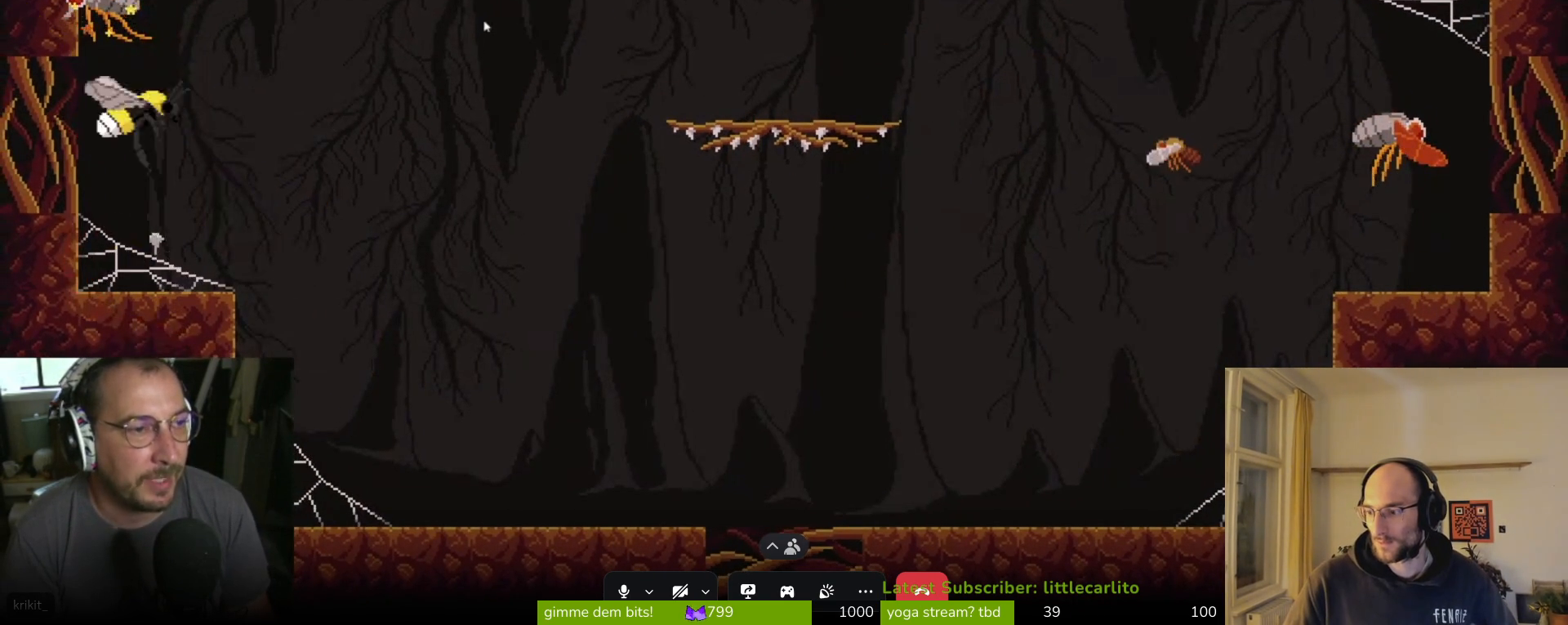
{"buttons": [], "left_stick": "up", "right_stick": "center", "events": [[100, "CIRCLE", "down"], [300, "CIRCLE", "up"]]}
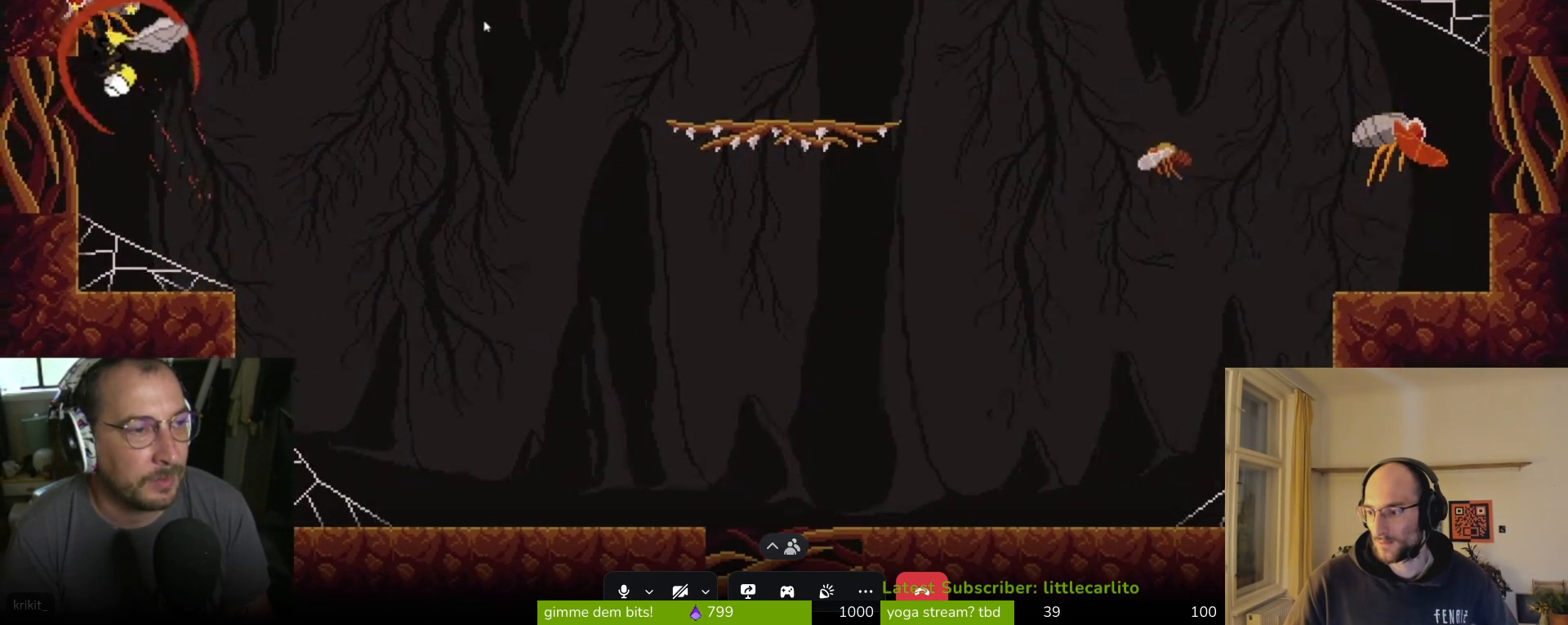
{"buttons": [], "left_stick": "right", "right_stick": "center", "events": [[100, "left_stick", "right"]]}
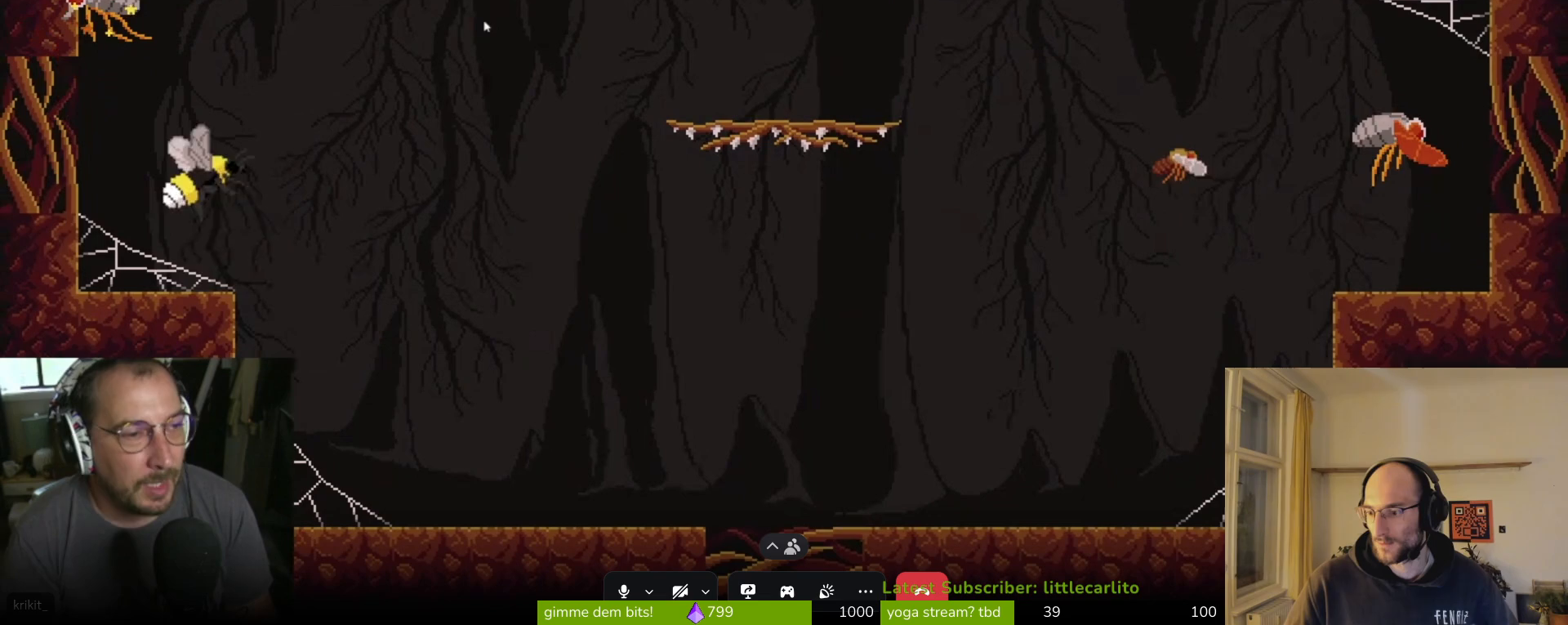
{"buttons": [], "left_stick": "right", "right_stick": "center", "events": []}
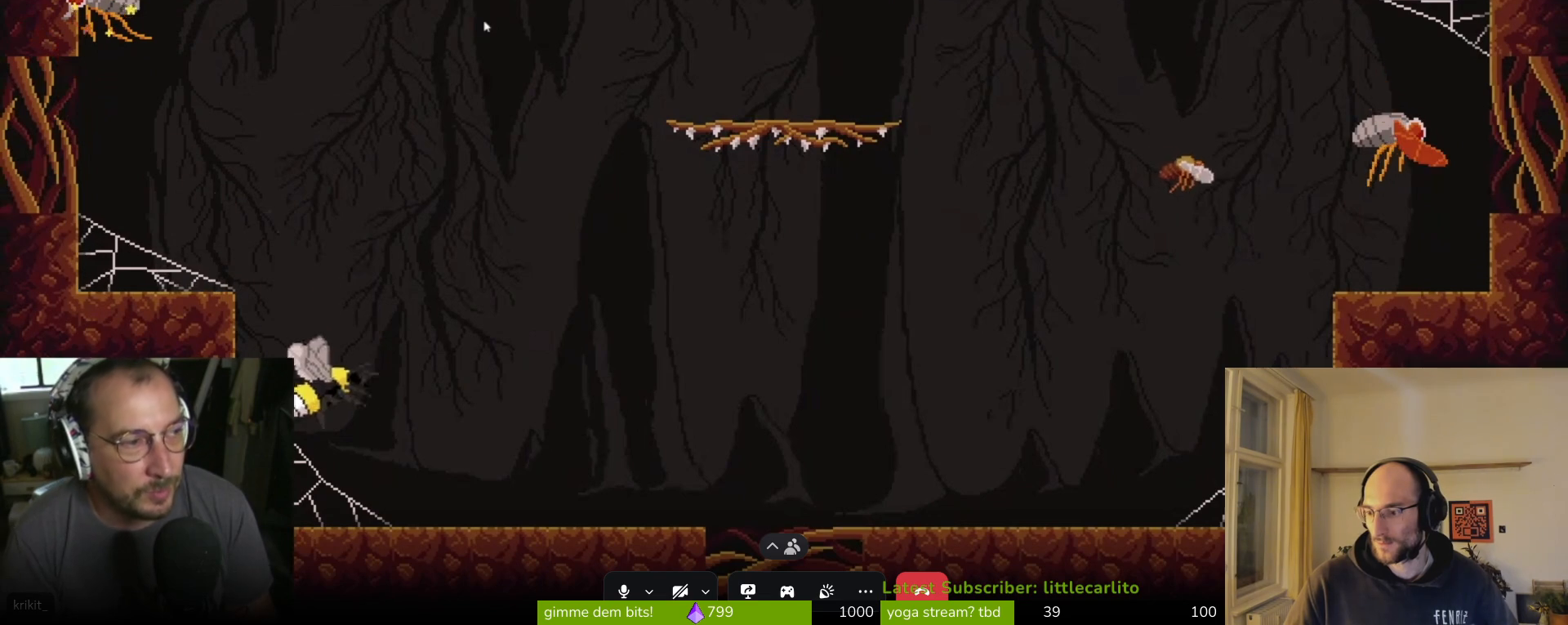
{"buttons": ["CROSS"], "left_stick": "right", "right_stick": "center", "events": [[333, "CROSS", "down"]]}
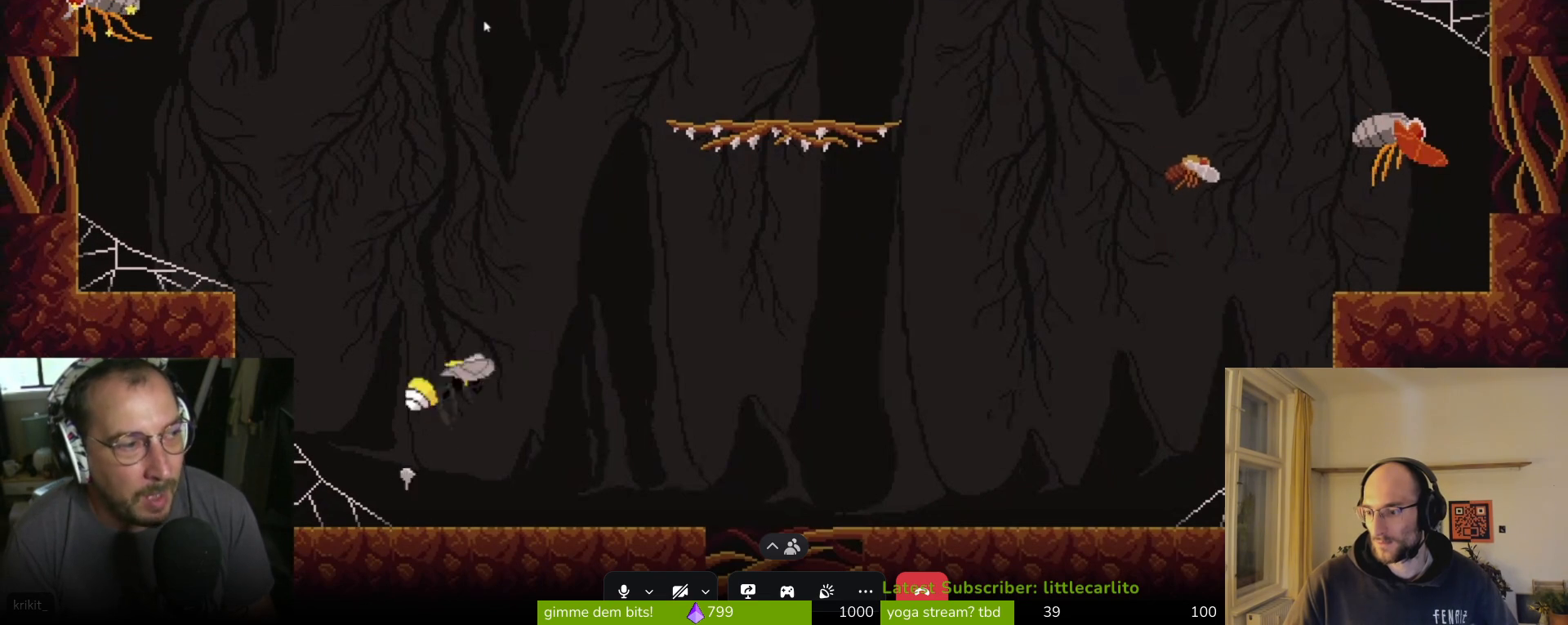
{"buttons": ["R1"], "left_stick": "right", "right_stick": "center", "events": [[167, "CROSS", "up"], [467, "R1", "down"]]}
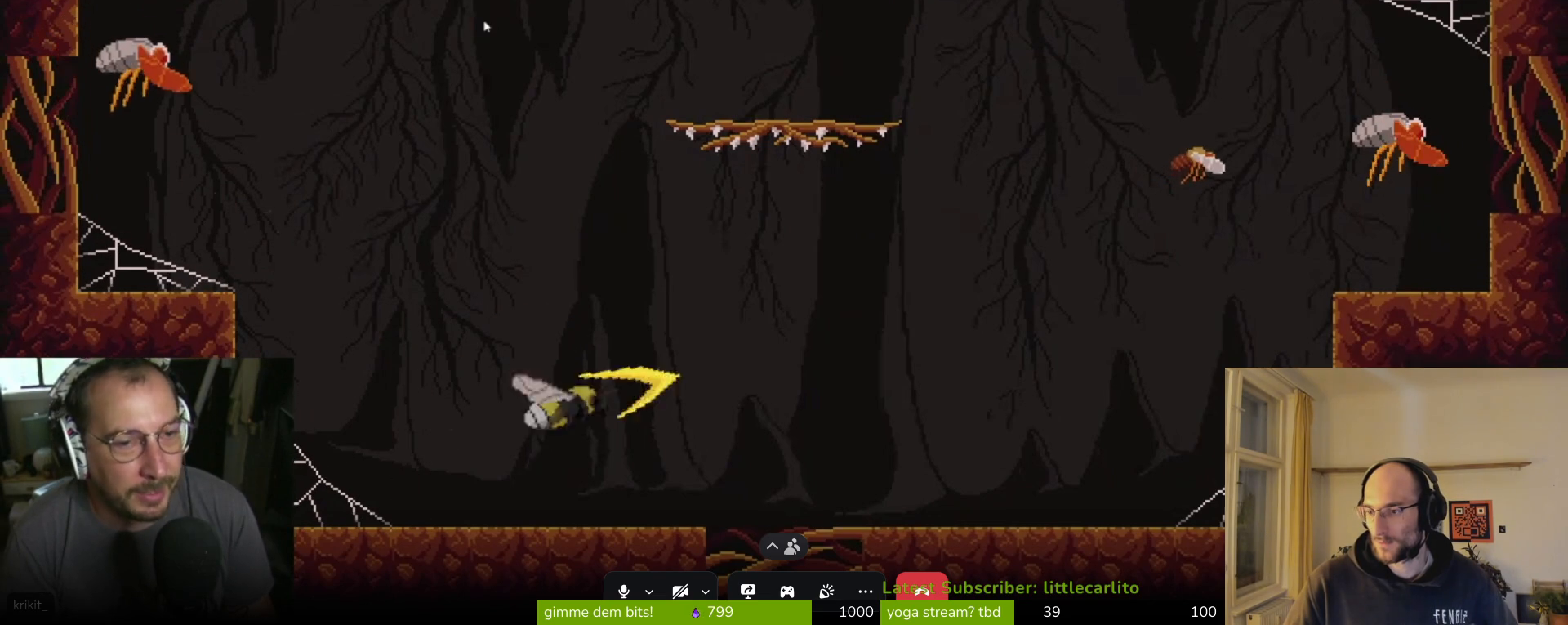
{"buttons": [], "left_stick": "right", "right_stick": "center", "events": [[67, "R1", "up"]]}
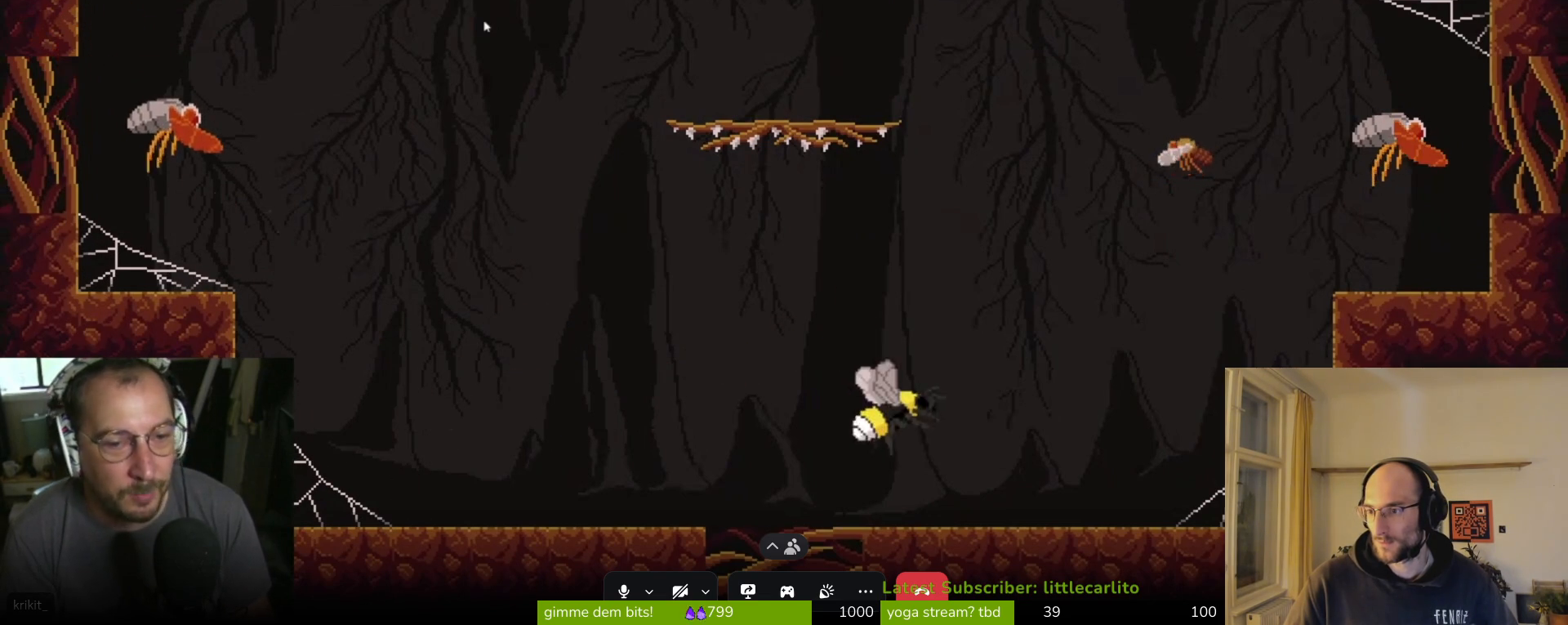
{"buttons": ["CROSS"], "left_stick": "up-right", "right_stick": "center", "events": [[333, "CROSS", "down"], [500, "left_stick", "up-right"]]}
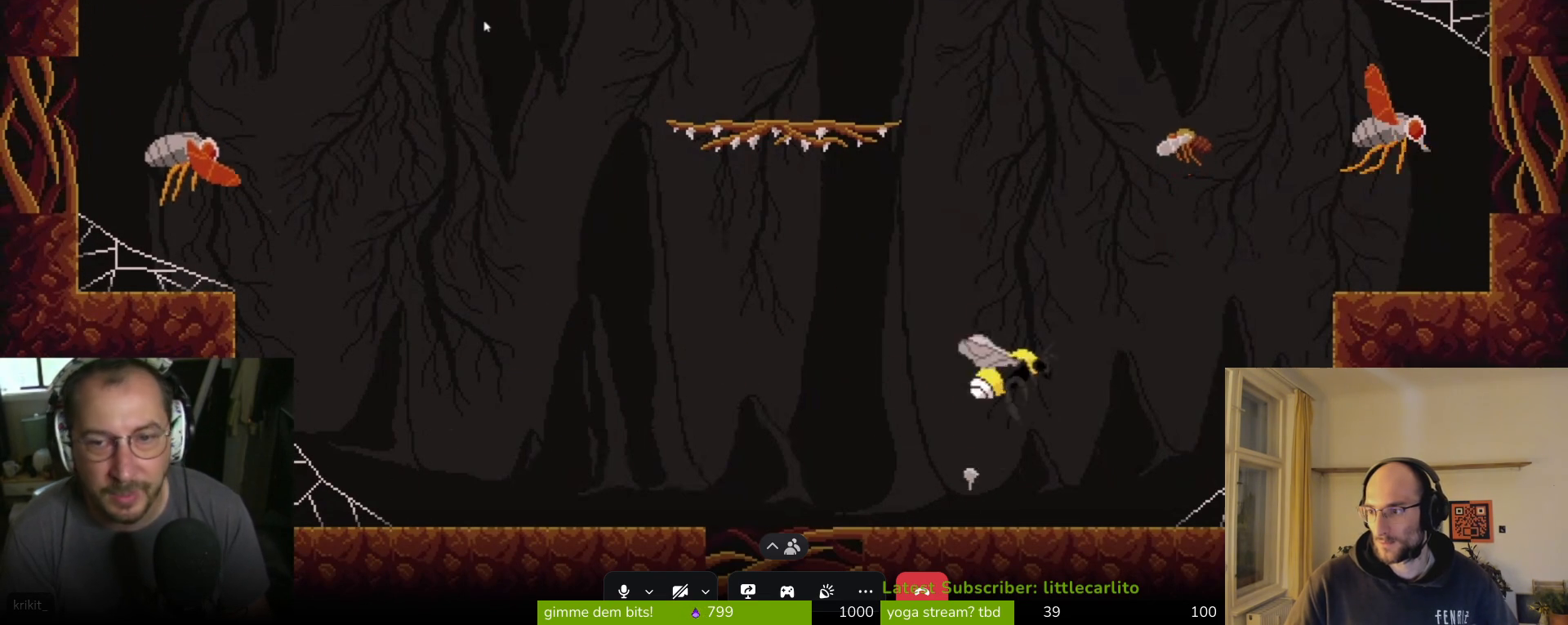
{"buttons": ["CIRCLE"], "left_stick": "right", "right_stick": "center", "events": [[67, "CROSS", "up"], [167, "CROSS", "down"], [400, "CROSS", "up"], [433, "left_stick", "right"], [500, "CIRCLE", "down"]]}
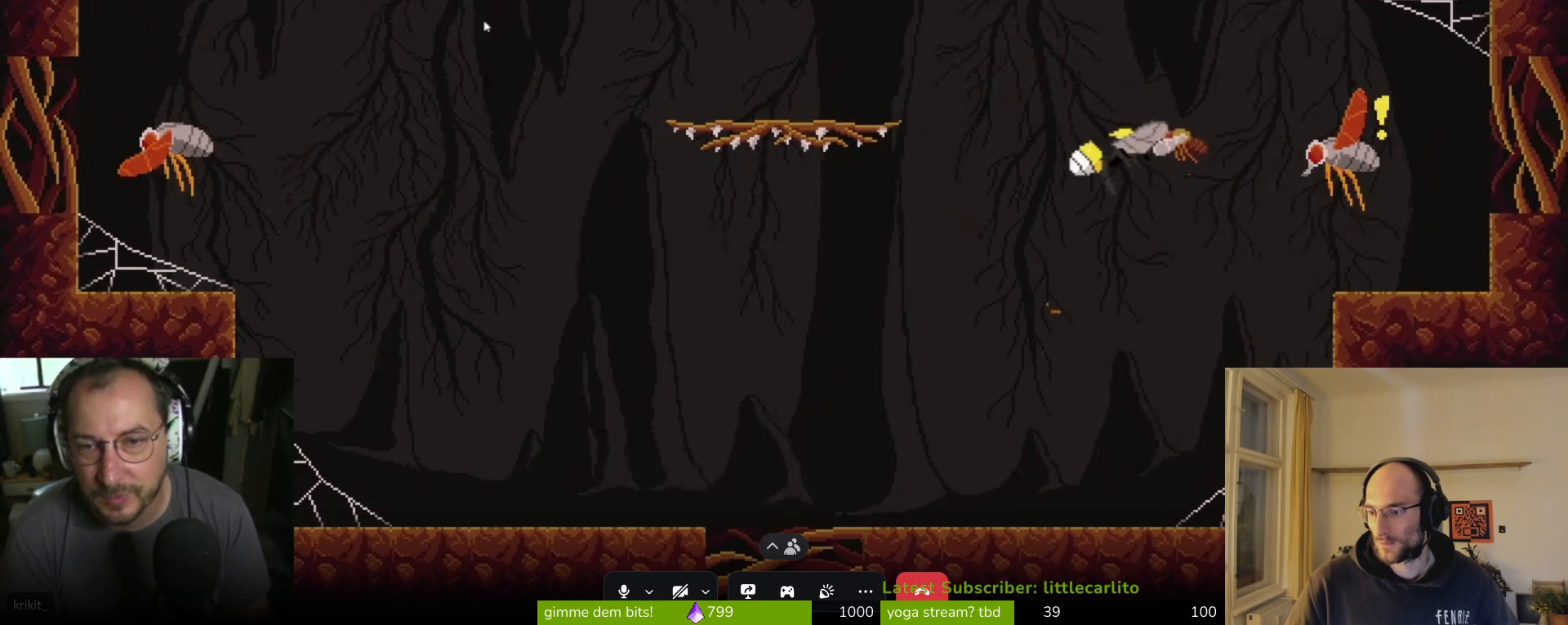
{"buttons": ["CROSS"], "left_stick": "right", "right_stick": "center", "events": [[200, "CIRCLE", "up"], [433, "CROSS", "down"]]}